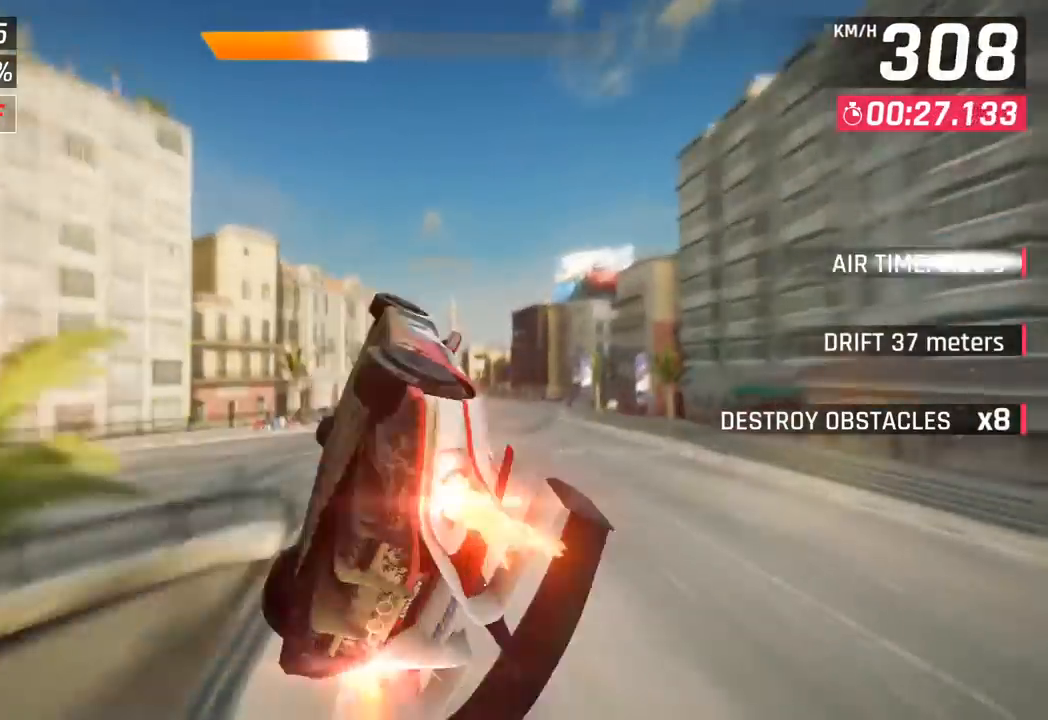
Gameplay with a controller (PlayStation layout); each line is a JSON object with the inputs held at the frame after it. "events" lists button and stick changes between this image and that frame as [ms after this image, input, new state], when the widget could be followed in between. Not read: right_stick.
{"buttons": [], "left_stick": "right", "events": [[83, "CROSS", "down"], [83, "R1", "down"], [250, "CROSS", "up"], [250, "R1", "up"], [283, "left_stick", "center"], [333, "CROSS", "down"], [333, "R1", "down"], [417, "left_stick", "right"], [483, "CROSS", "up"], [500, "R1", "up"]]}
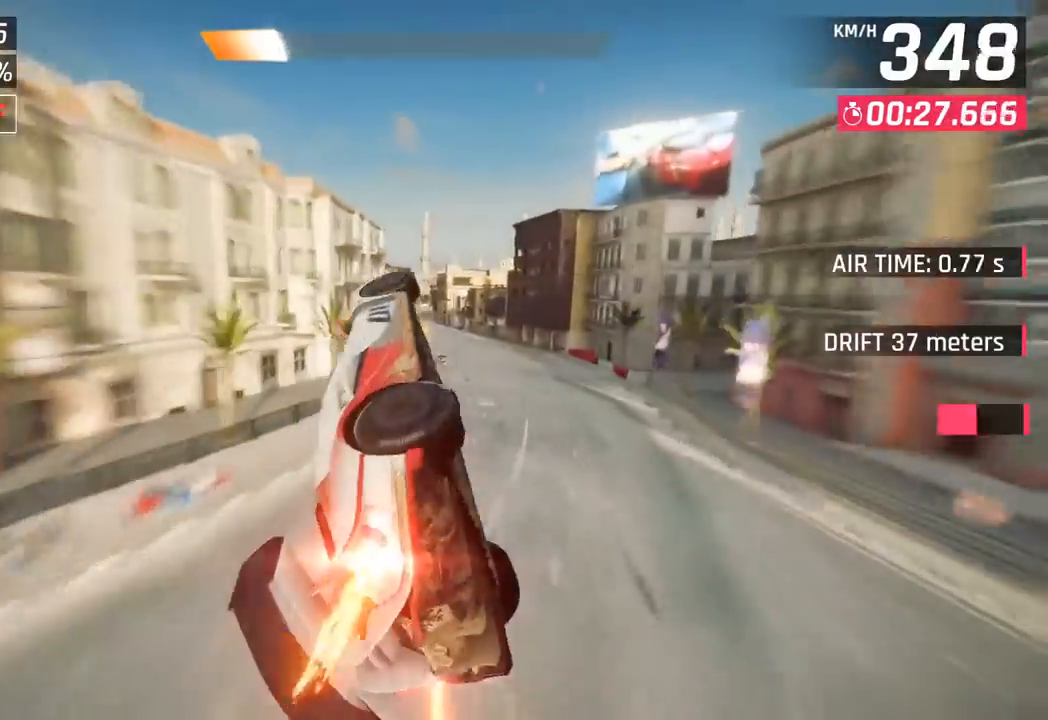
{"buttons": ["CROSS", "R1"], "left_stick": "center", "events": [[67, "CROSS", "down"], [67, "R1", "down"], [133, "left_stick", "center"], [250, "CROSS", "up"], [267, "R1", "up"], [350, "CROSS", "down"], [350, "R1", "down"]]}
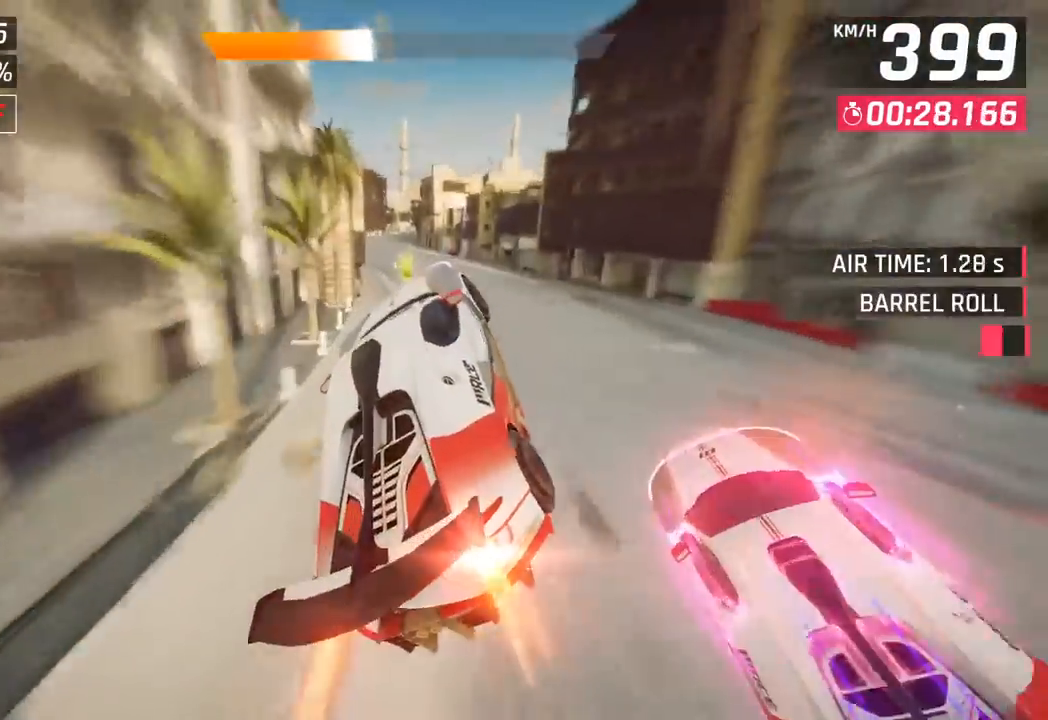
{"buttons": ["SQUARE"], "left_stick": "center", "events": [[33, "left_stick", "left"], [67, "CROSS", "up"], [67, "R1", "up"], [467, "left_stick", "center"], [500, "SQUARE", "down"]]}
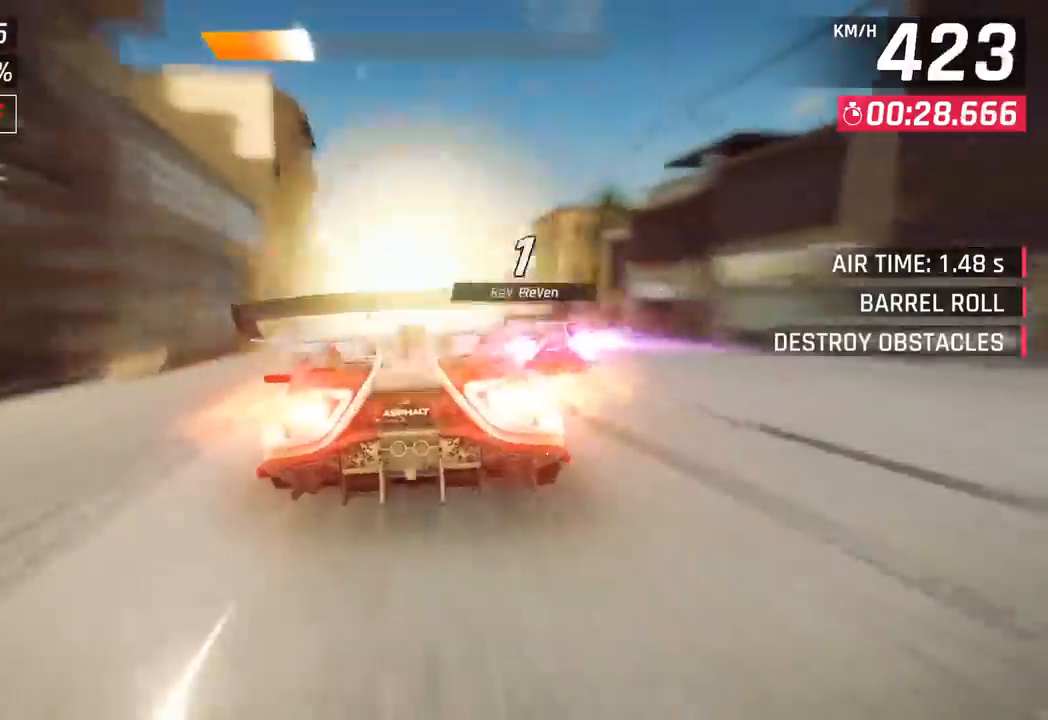
{"buttons": [], "left_stick": "center", "events": [[117, "SQUARE", "up"], [317, "CROSS", "down"], [450, "CROSS", "up"]]}
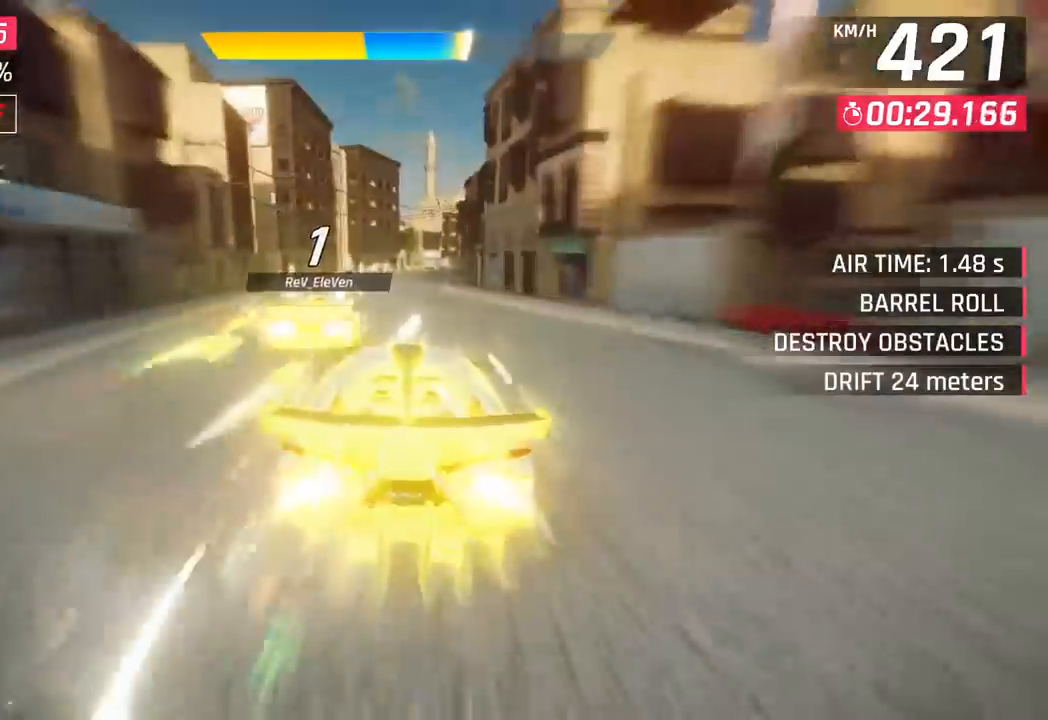
{"buttons": [], "left_stick": "right", "events": [[100, "left_stick", "right"]]}
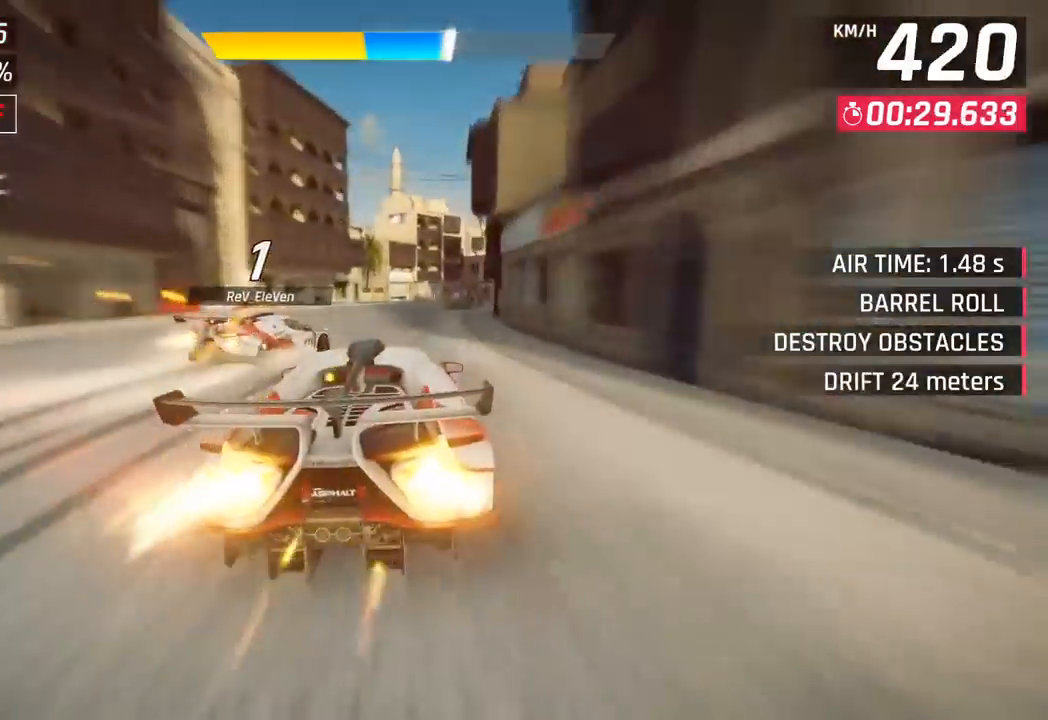
{"buttons": [], "left_stick": "right", "events": [[17, "SQUARE", "down"], [150, "SQUARE", "up"]]}
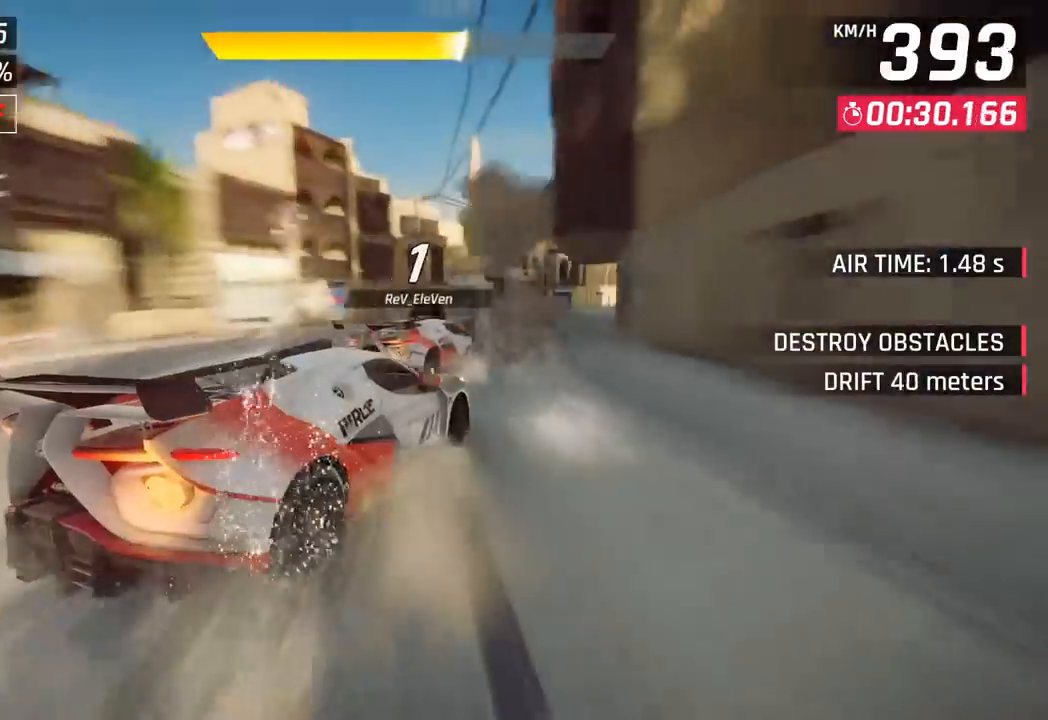
{"buttons": [], "left_stick": "right", "events": []}
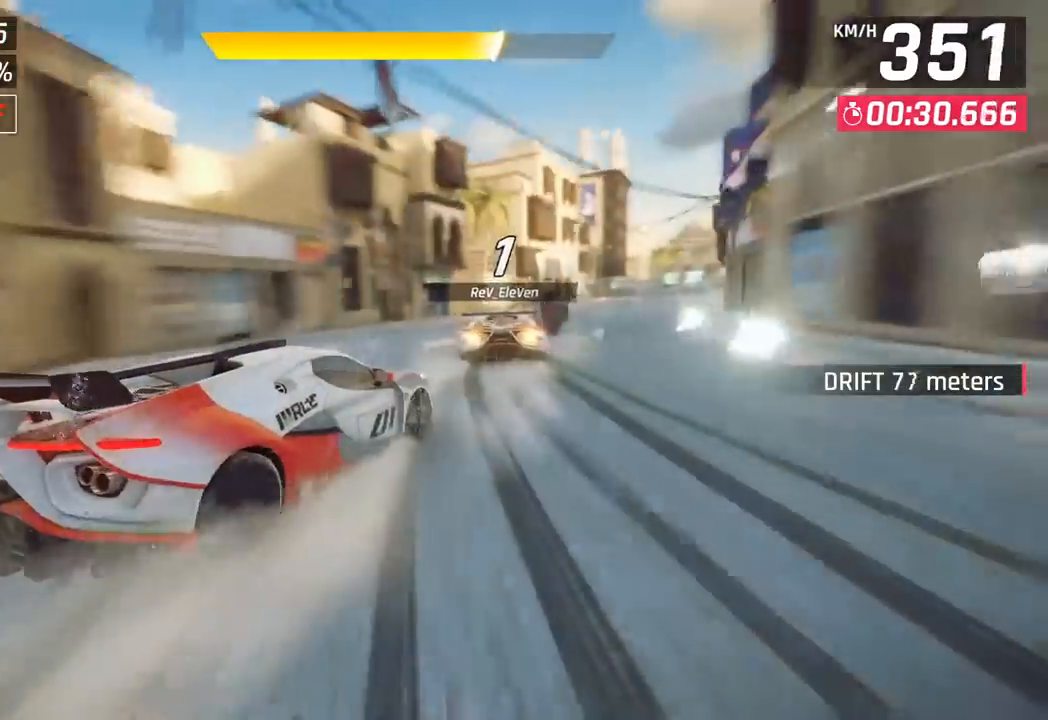
{"buttons": [], "left_stick": "right", "events": []}
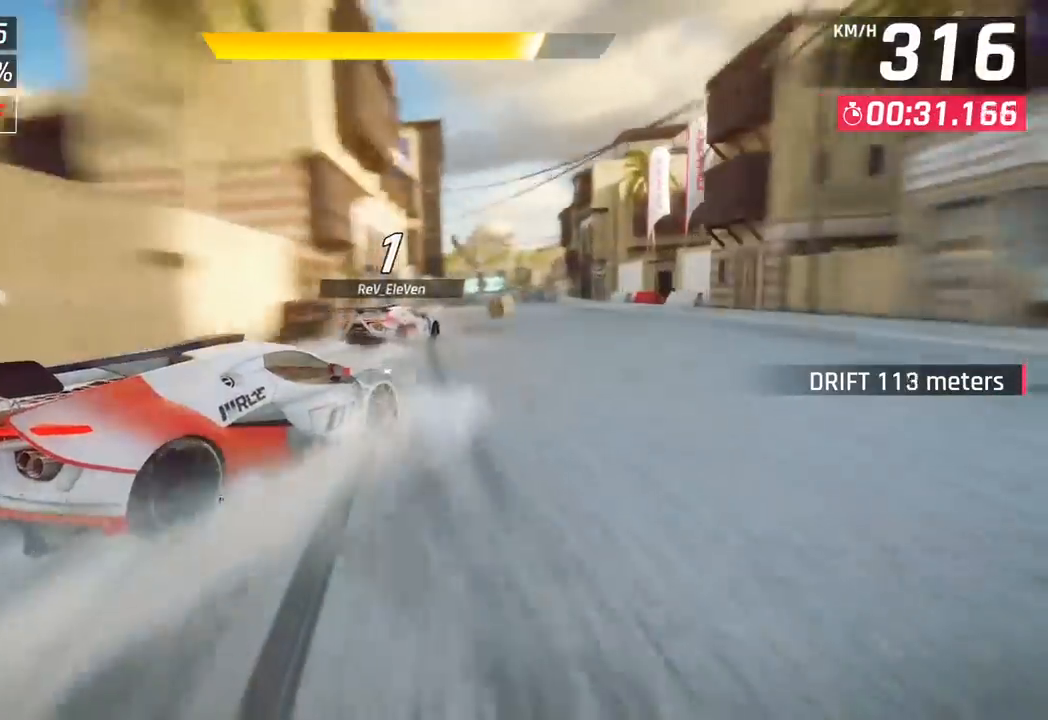
{"buttons": [], "left_stick": "center", "events": [[50, "left_stick", "center"], [117, "left_stick", "left"], [200, "left_stick", "center"], [217, "R1", "down"], [233, "CROSS", "down"], [417, "CROSS", "up"], [433, "R1", "up"]]}
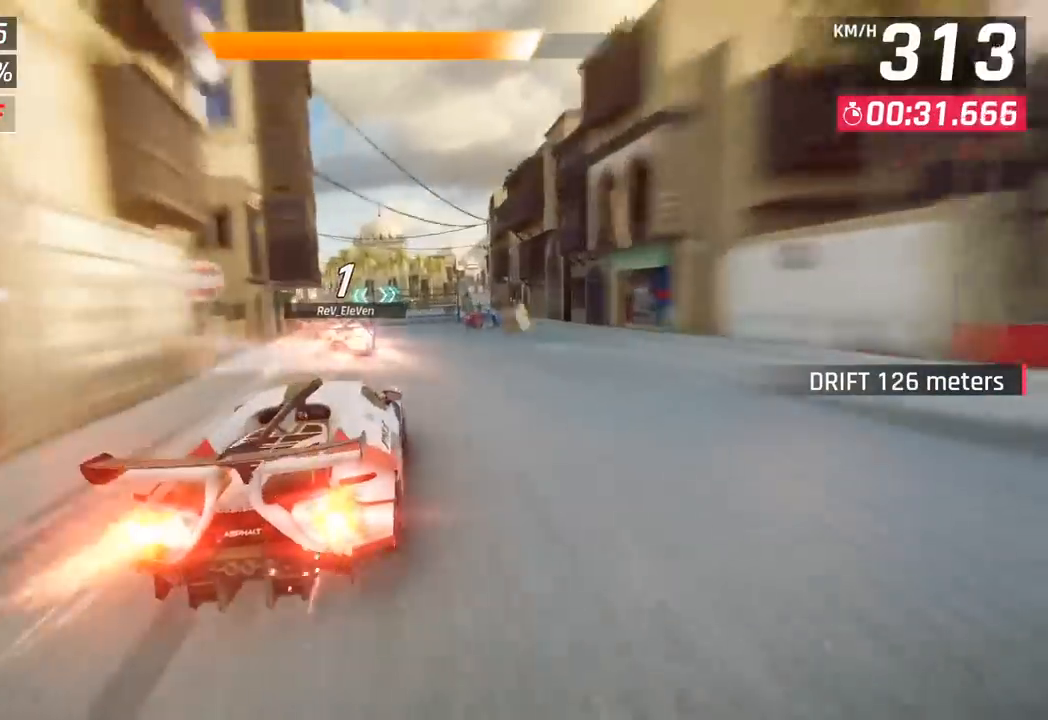
{"buttons": [], "left_stick": "right", "events": [[333, "left_stick", "right"]]}
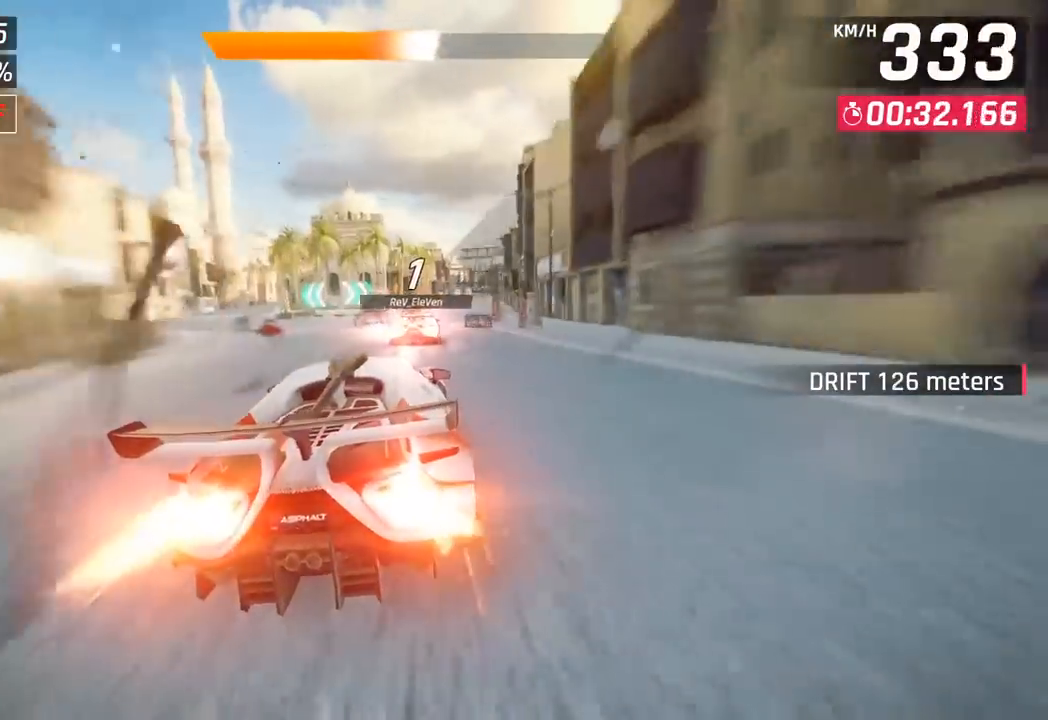
{"buttons": [], "left_stick": "center", "events": [[500, "left_stick", "center"]]}
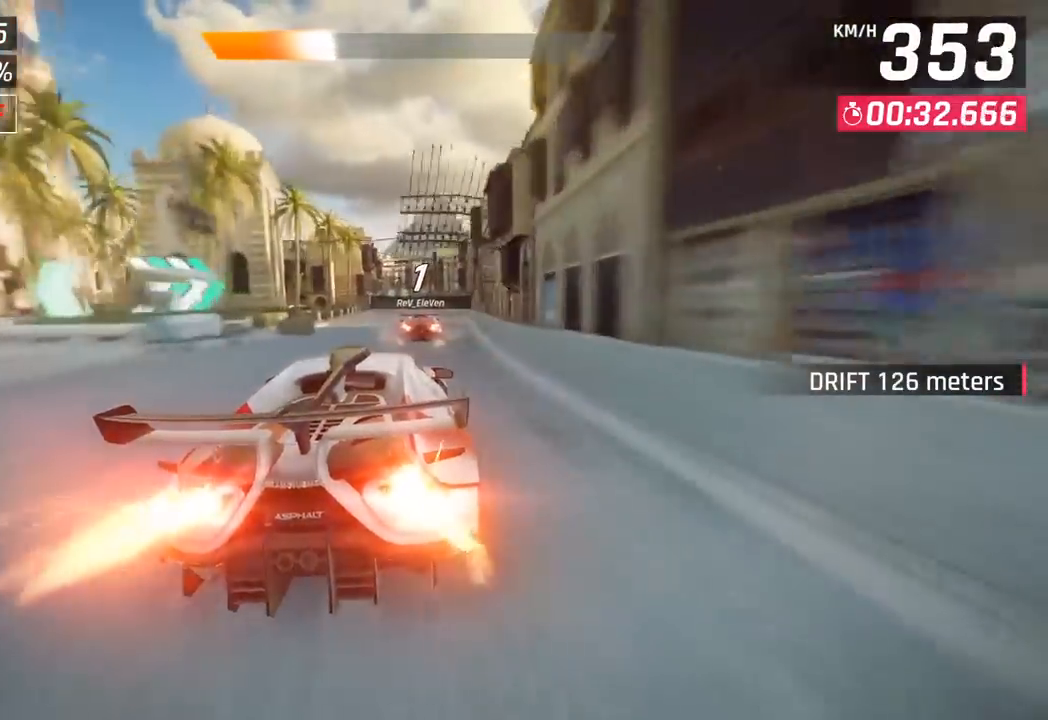
{"buttons": [], "left_stick": "center", "events": [[33, "SQUARE", "down"], [167, "SQUARE", "up"]]}
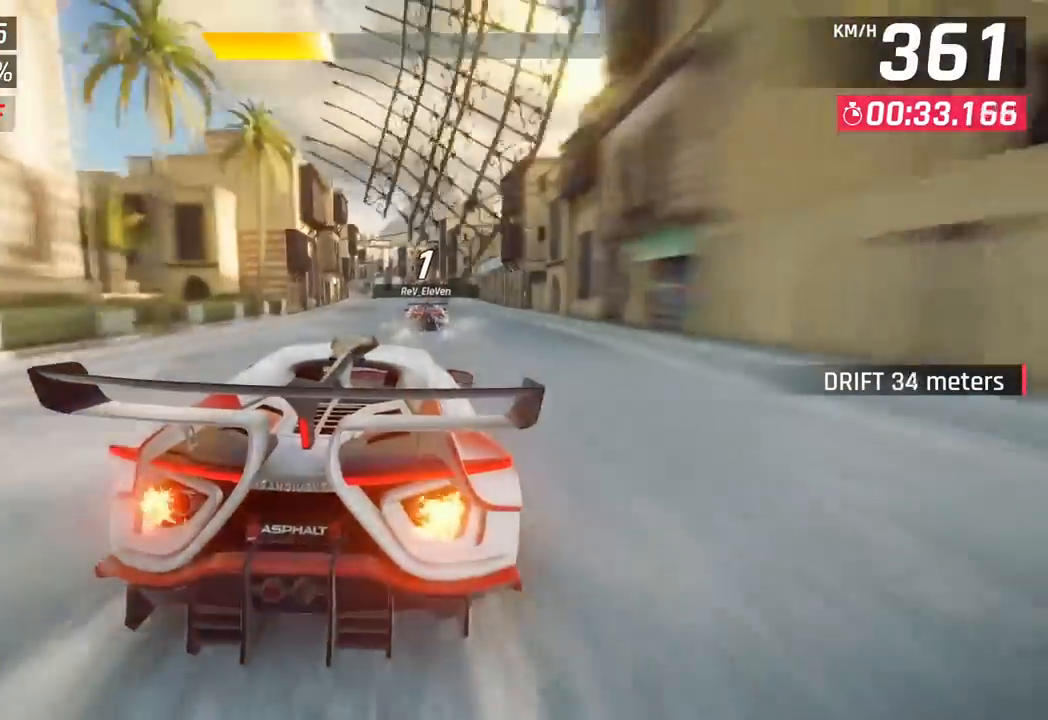
{"buttons": [], "left_stick": "down-left", "events": [[417, "left_stick", "left"], [500, "left_stick", "down-left"]]}
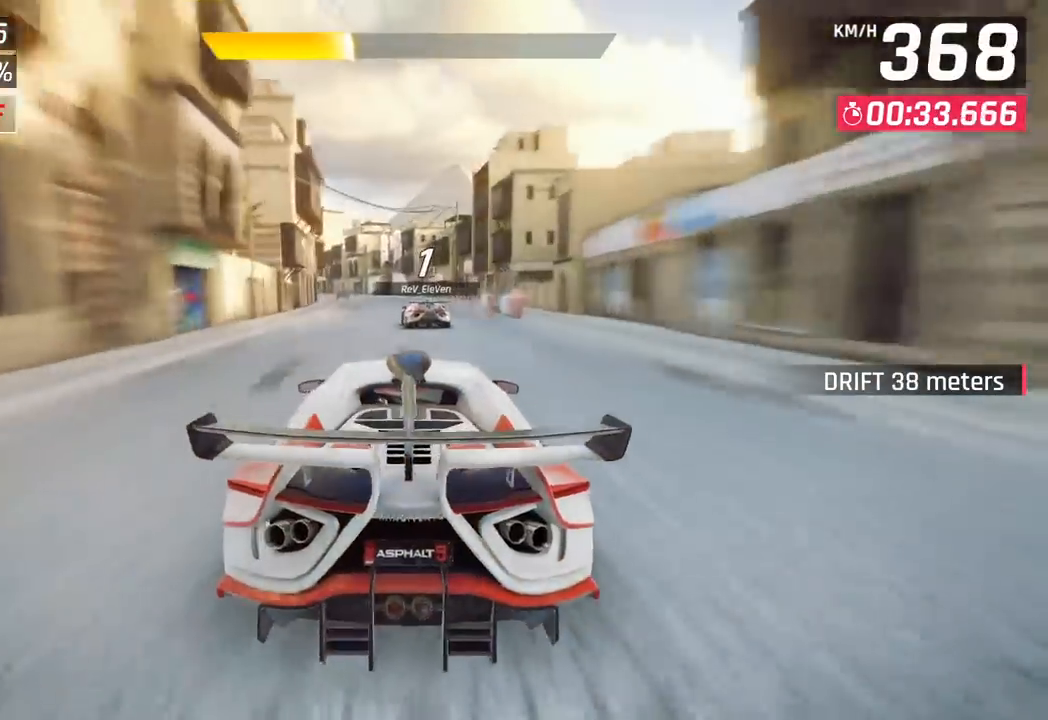
{"buttons": [], "left_stick": "down-left", "events": []}
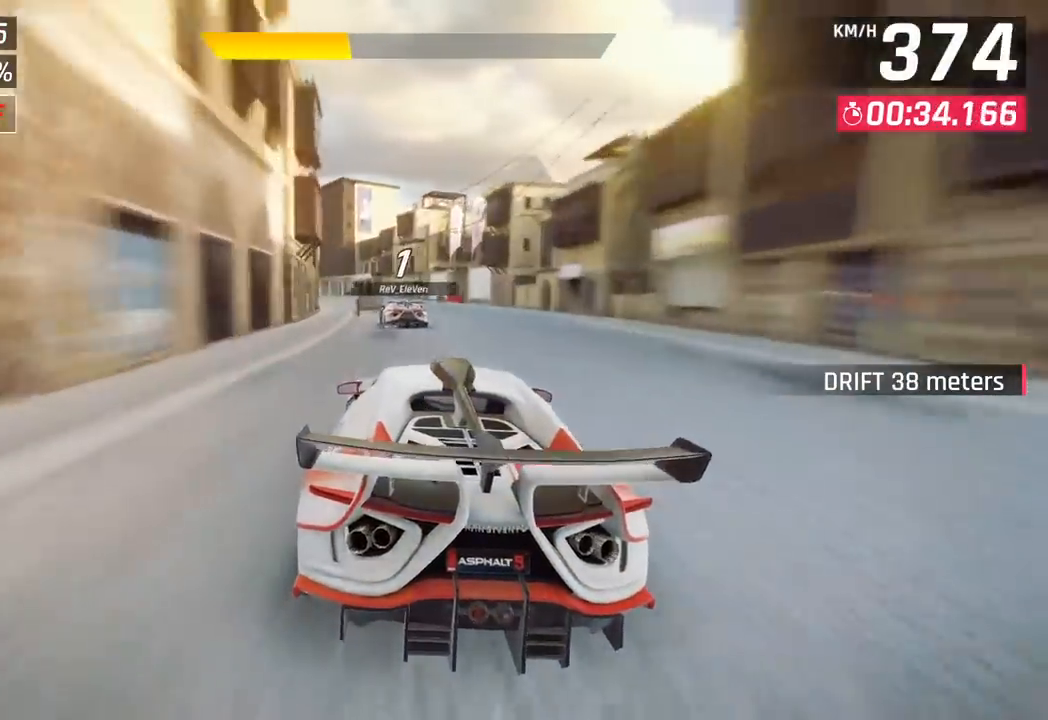
{"buttons": ["SQUARE"], "left_stick": "down-left", "events": [[500, "SQUARE", "down"]]}
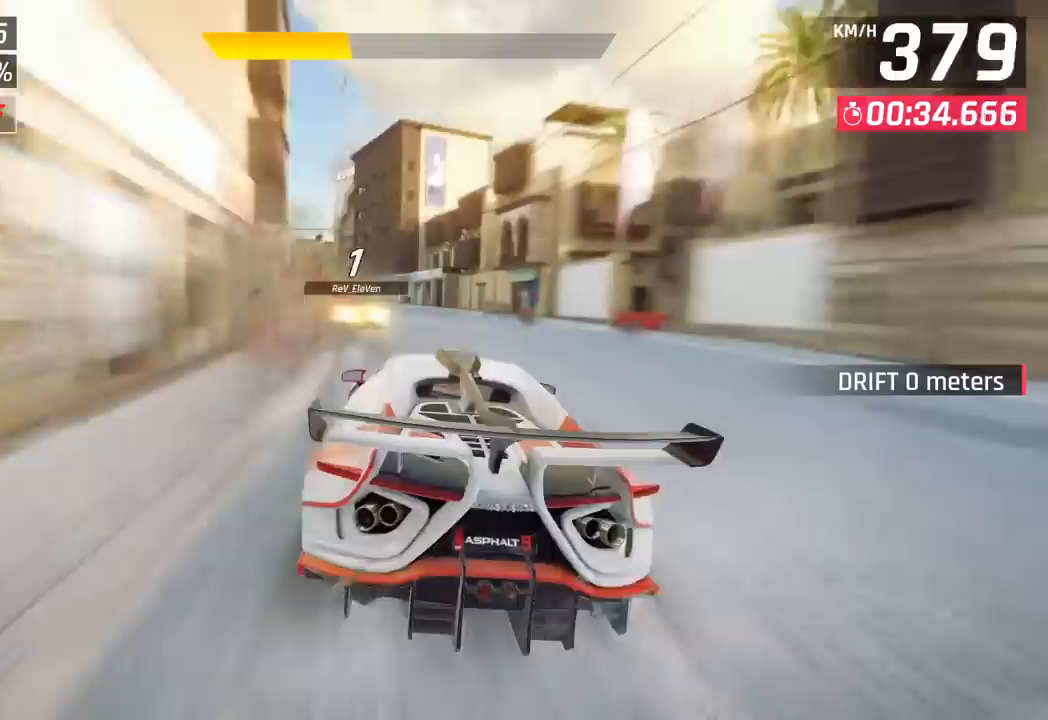
{"buttons": [], "left_stick": "left", "events": [[83, "left_stick", "left"], [150, "SQUARE", "up"]]}
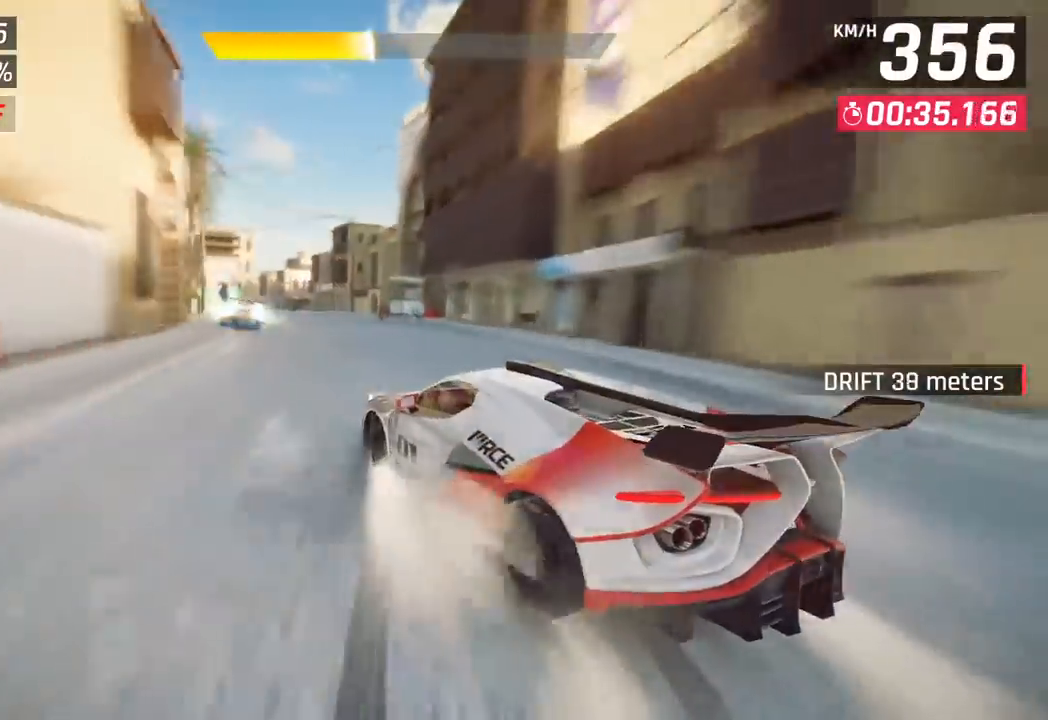
{"buttons": [], "left_stick": "left", "events": []}
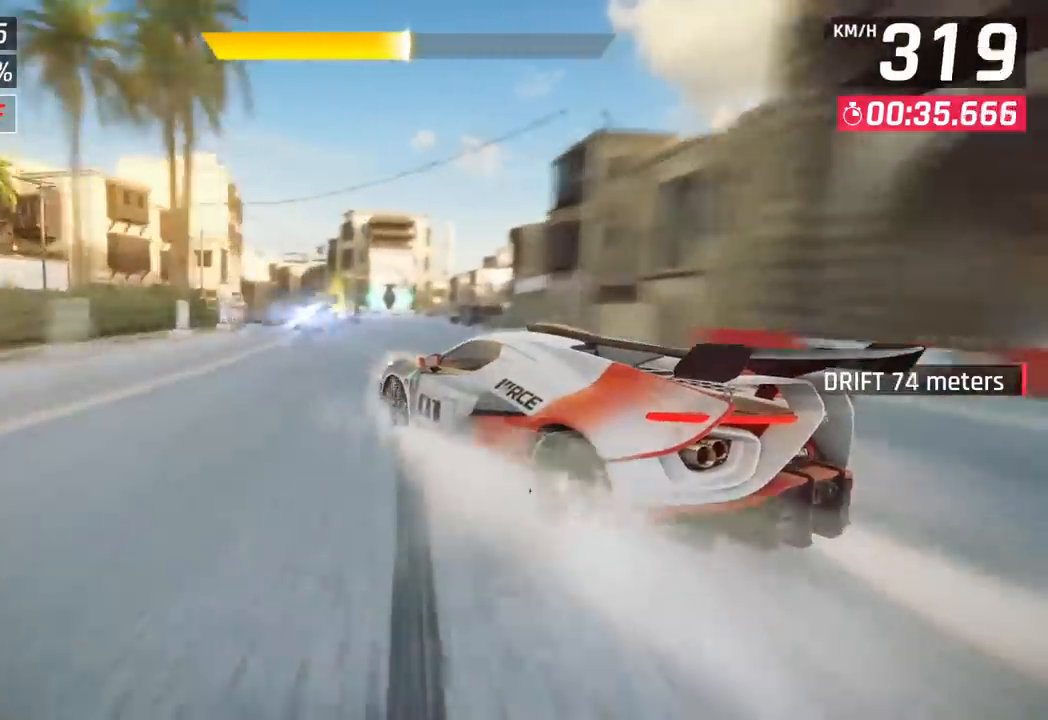
{"buttons": [], "left_stick": "center", "events": [[233, "left_stick", "center"]]}
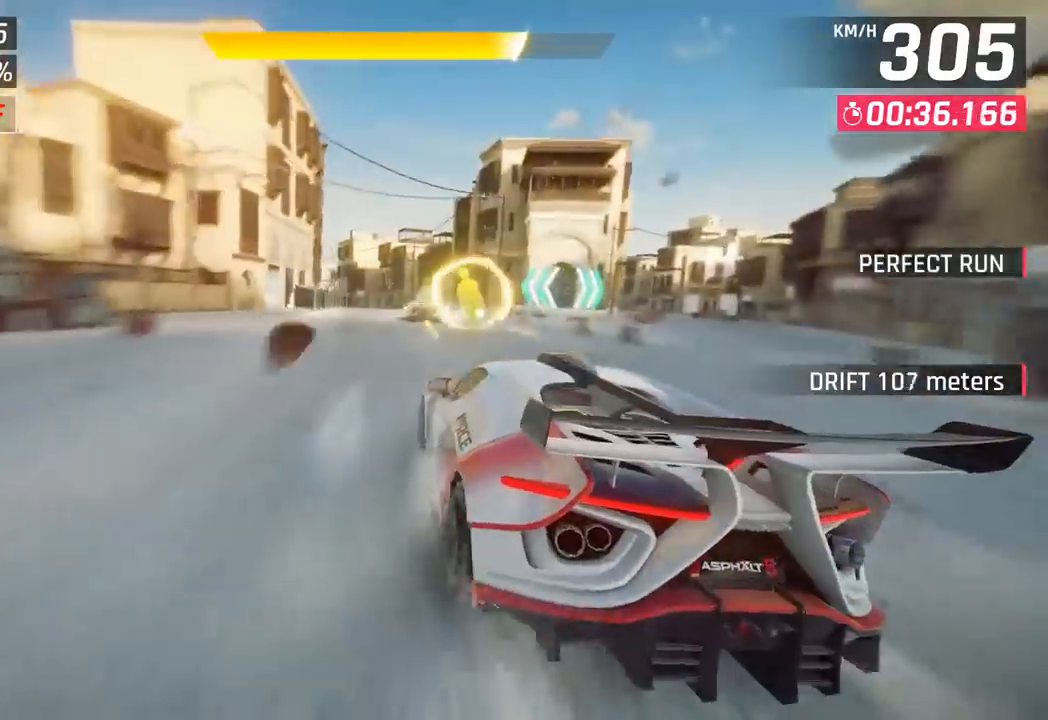
{"buttons": [], "left_stick": "left", "events": [[167, "left_stick", "left"], [200, "CROSS", "down"], [200, "R1", "down"], [333, "CROSS", "up"], [367, "R1", "up"]]}
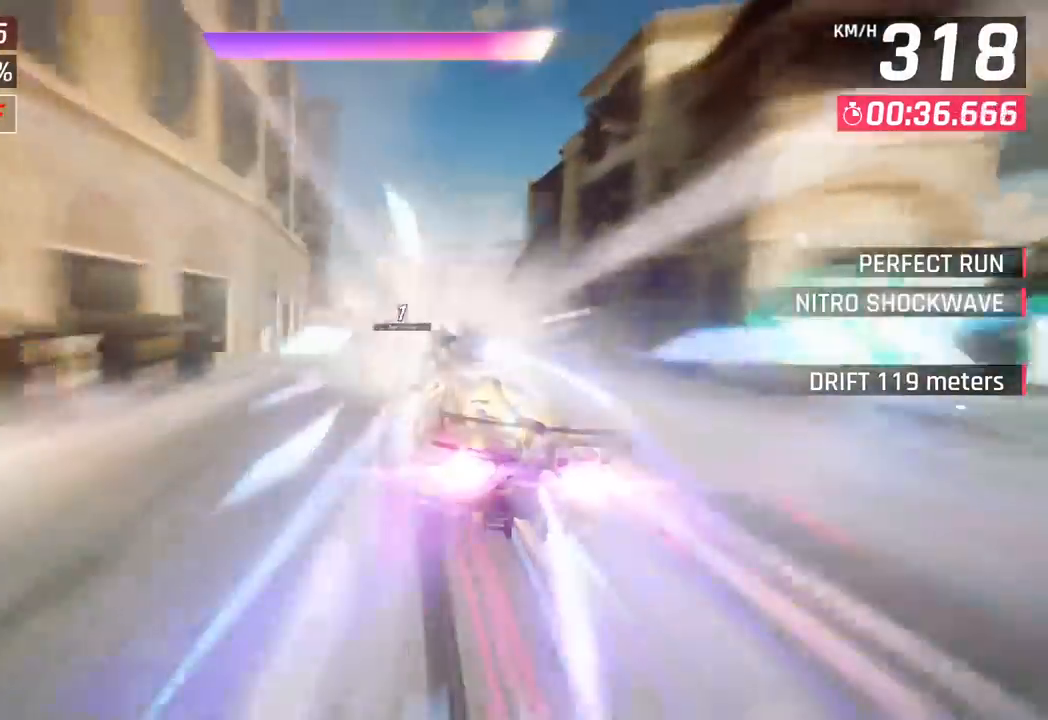
{"buttons": ["SQUARE"], "left_stick": "center", "events": [[417, "SQUARE", "down"], [417, "left_stick", "center"]]}
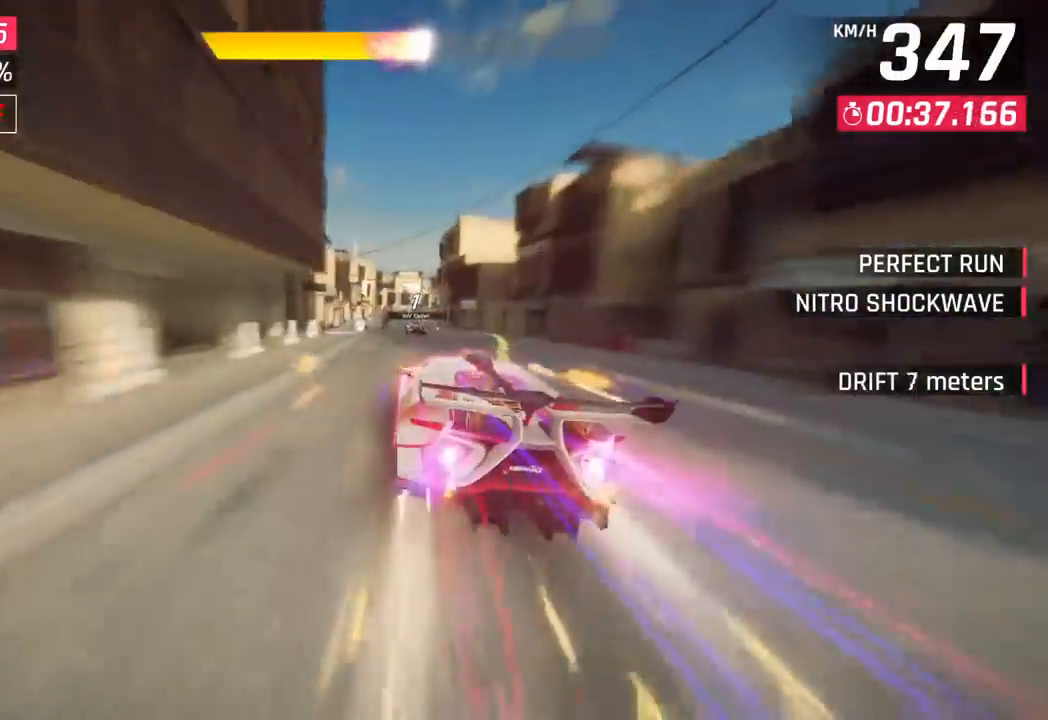
{"buttons": [], "left_stick": "center", "events": [[50, "SQUARE", "up"]]}
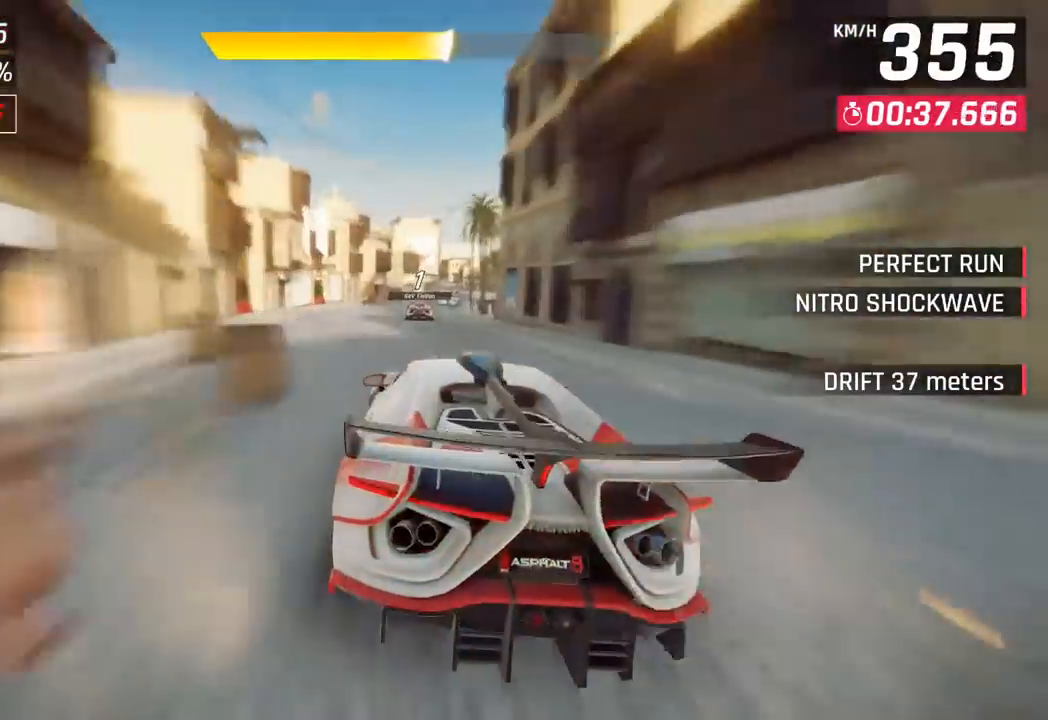
{"buttons": [], "left_stick": "right", "events": [[133, "left_stick", "right"]]}
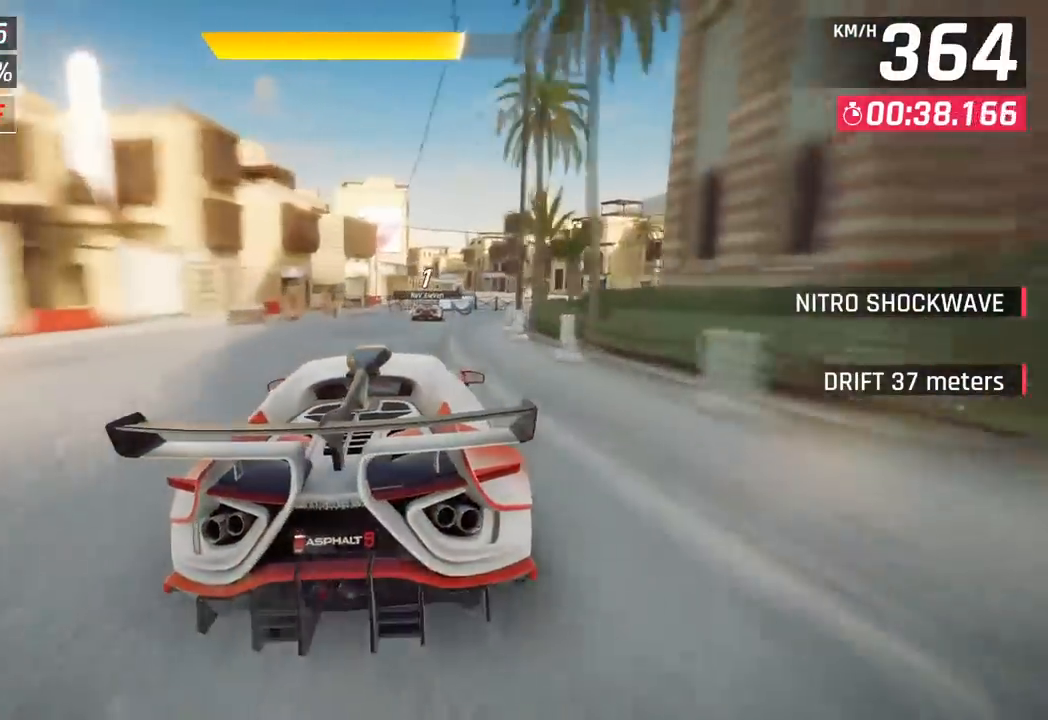
{"buttons": [], "left_stick": "center", "events": [[500, "left_stick", "center"]]}
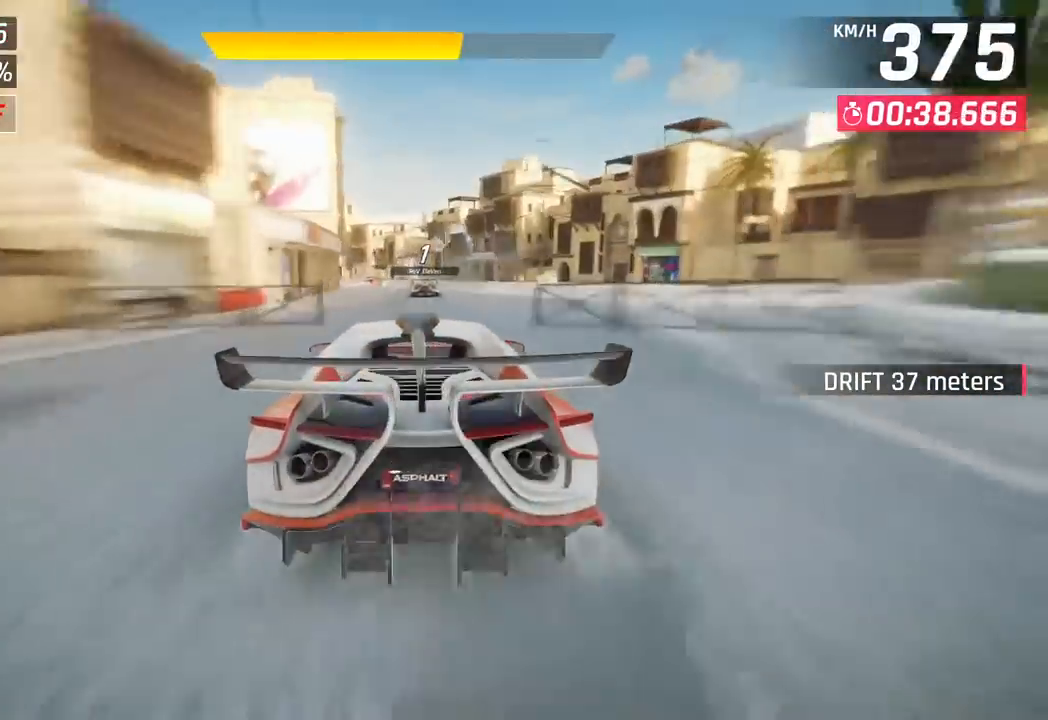
{"buttons": [], "left_stick": "left", "events": [[133, "left_stick", "left"], [350, "SQUARE", "down"], [483, "SQUARE", "up"]]}
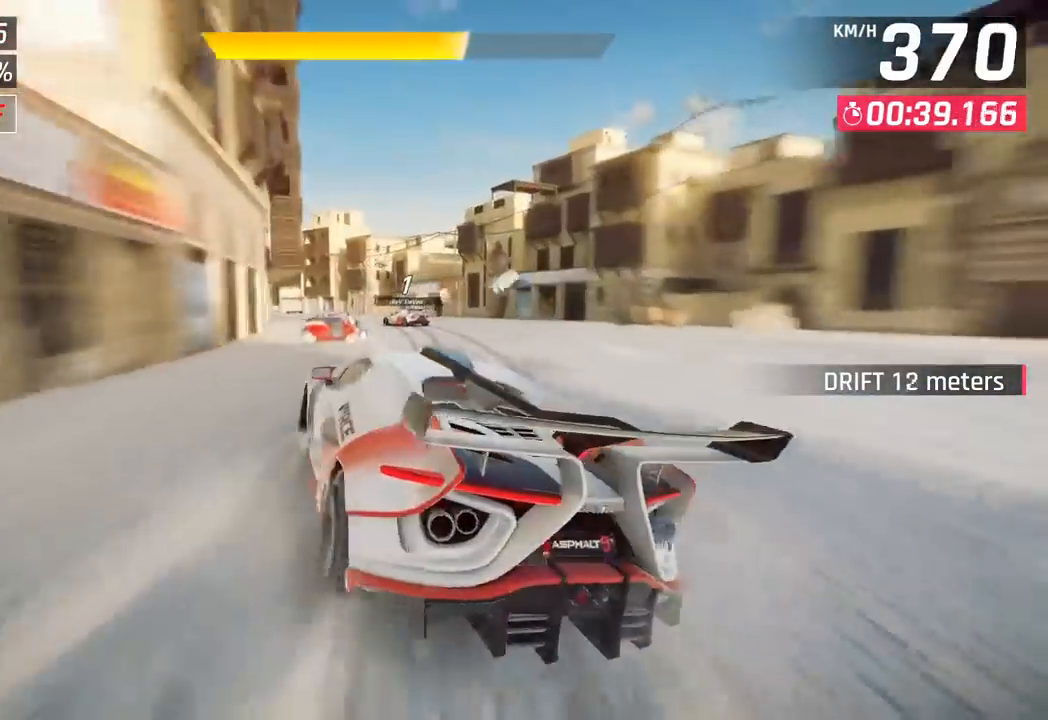
{"buttons": [], "left_stick": "left", "events": []}
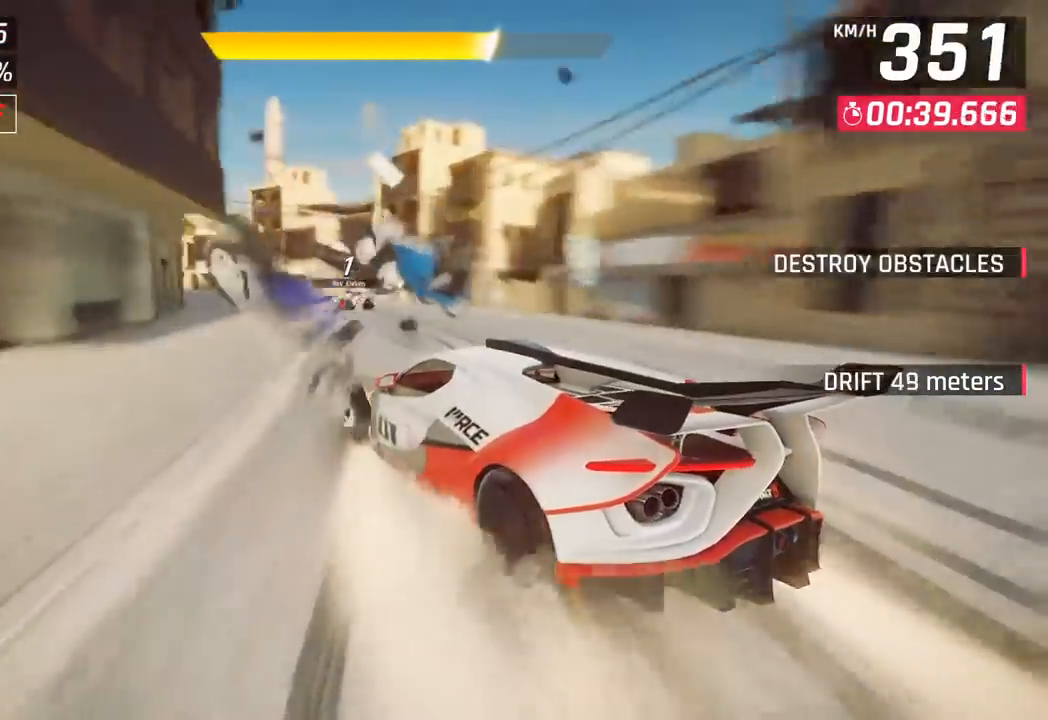
{"buttons": [], "left_stick": "left", "events": []}